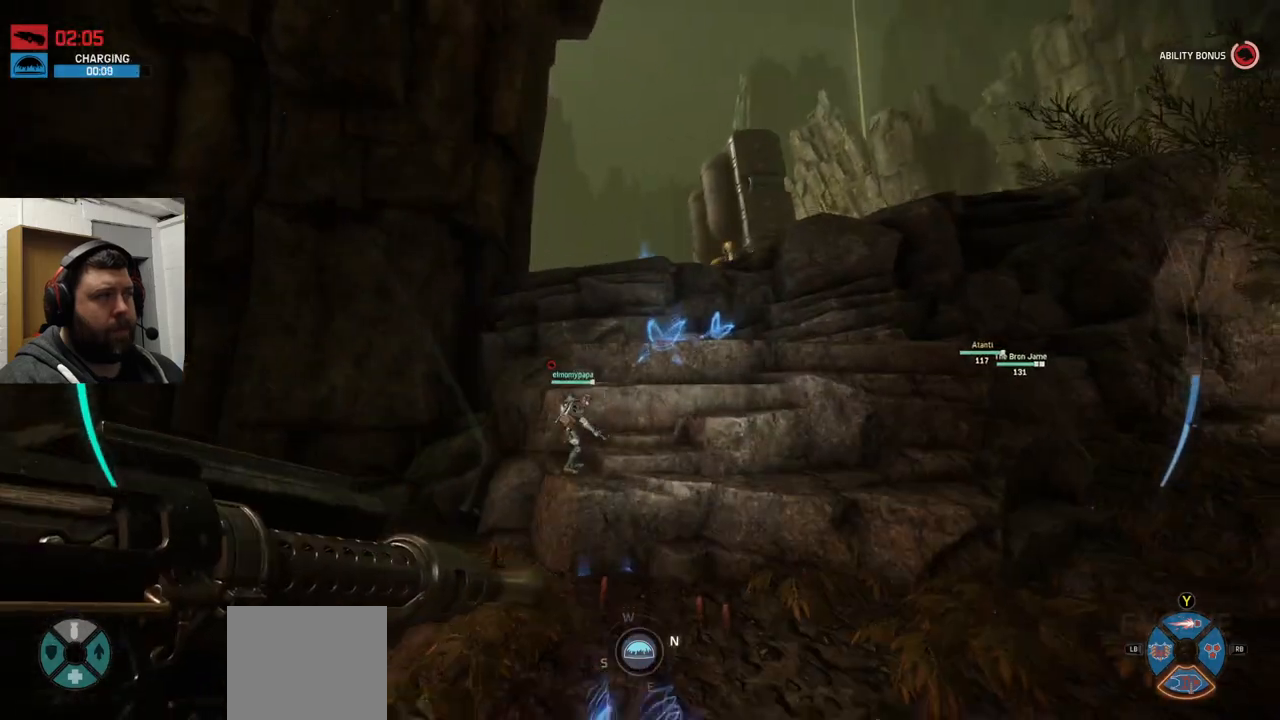
Gameplay with a controller (PlayStation layout); each line is a JSON object with the inputs held at the frame after it. "events" lists button and stick changes between this image and that frame as [ms after this image, input, new state], when the widget could be followed in between.
{"buttons": ["CROSS"], "left_stick": "up", "right_stick": "center", "events": []}
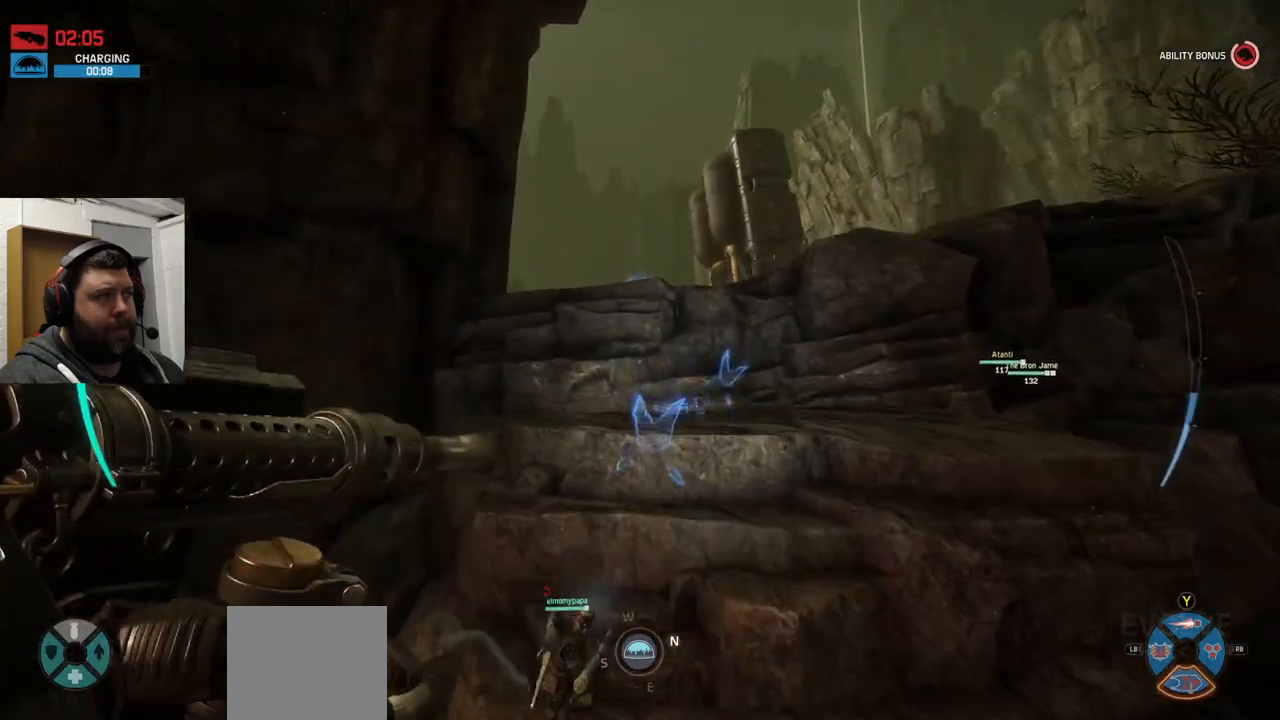
{"buttons": ["CROSS"], "left_stick": "up", "right_stick": "center", "events": []}
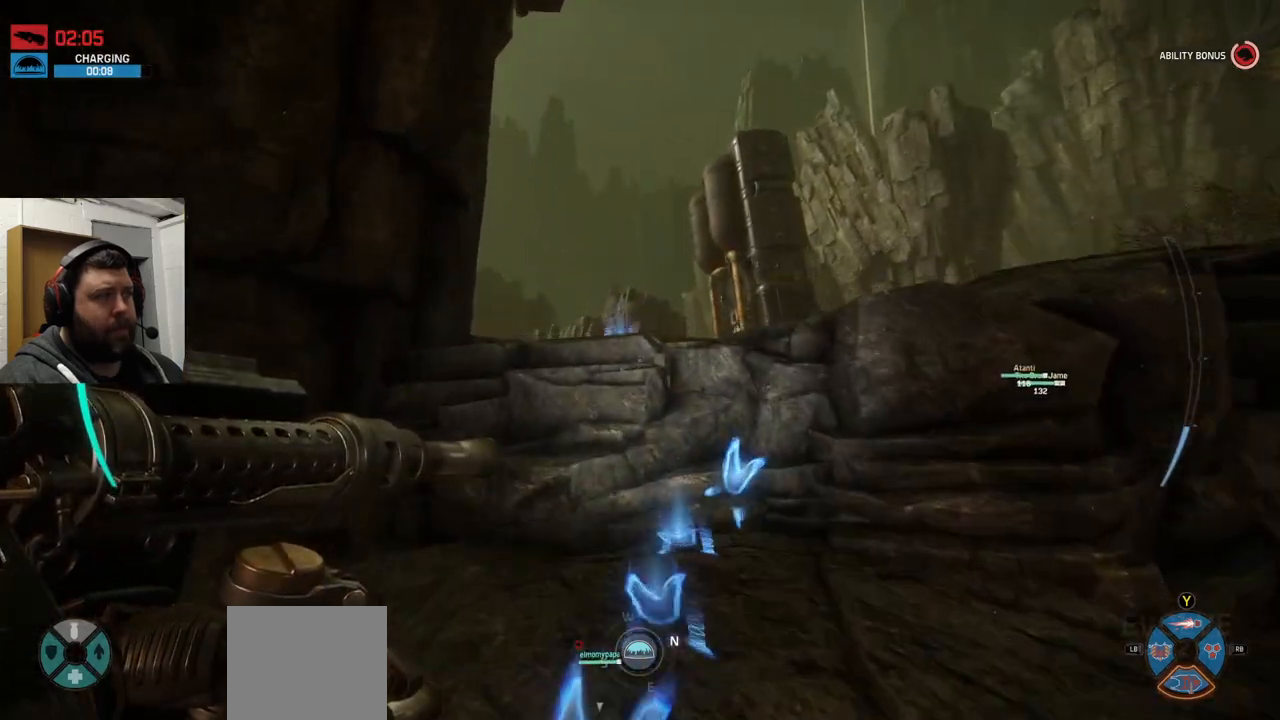
{"buttons": ["CROSS"], "left_stick": "up", "right_stick": "center", "events": []}
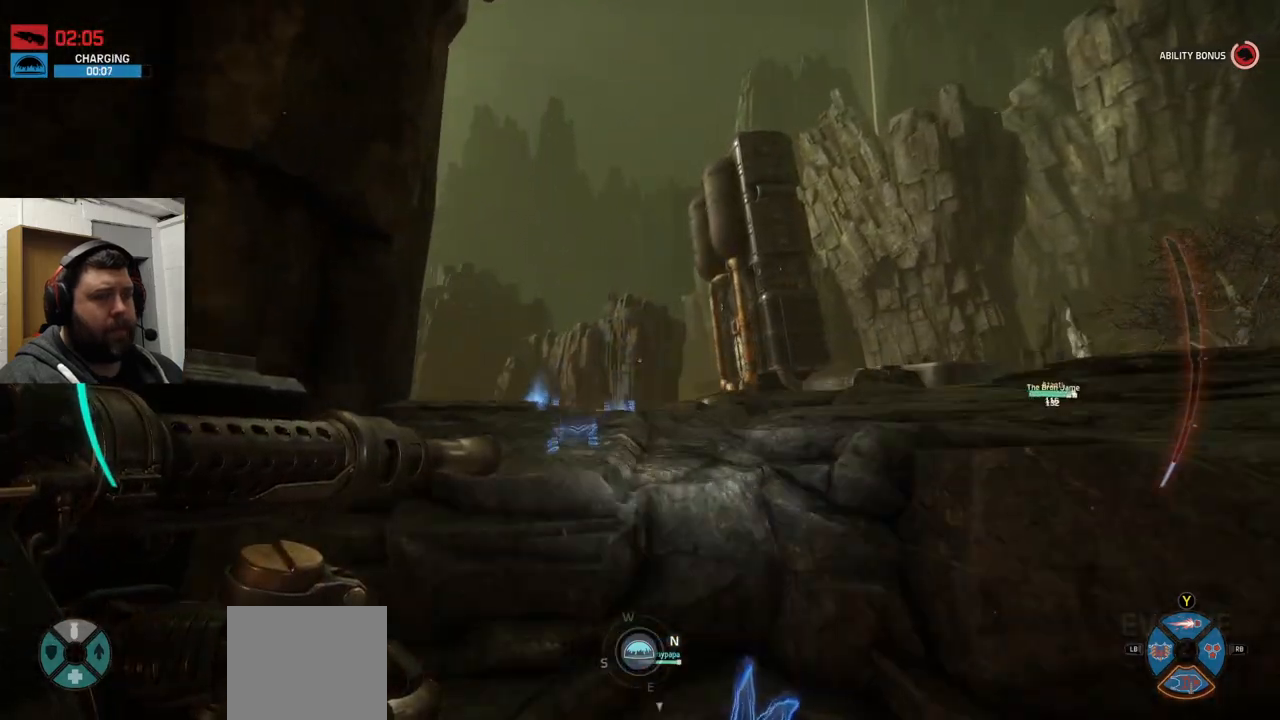
{"buttons": [], "left_stick": "up", "right_stick": "center", "events": [[167, "CROSS", "up"]]}
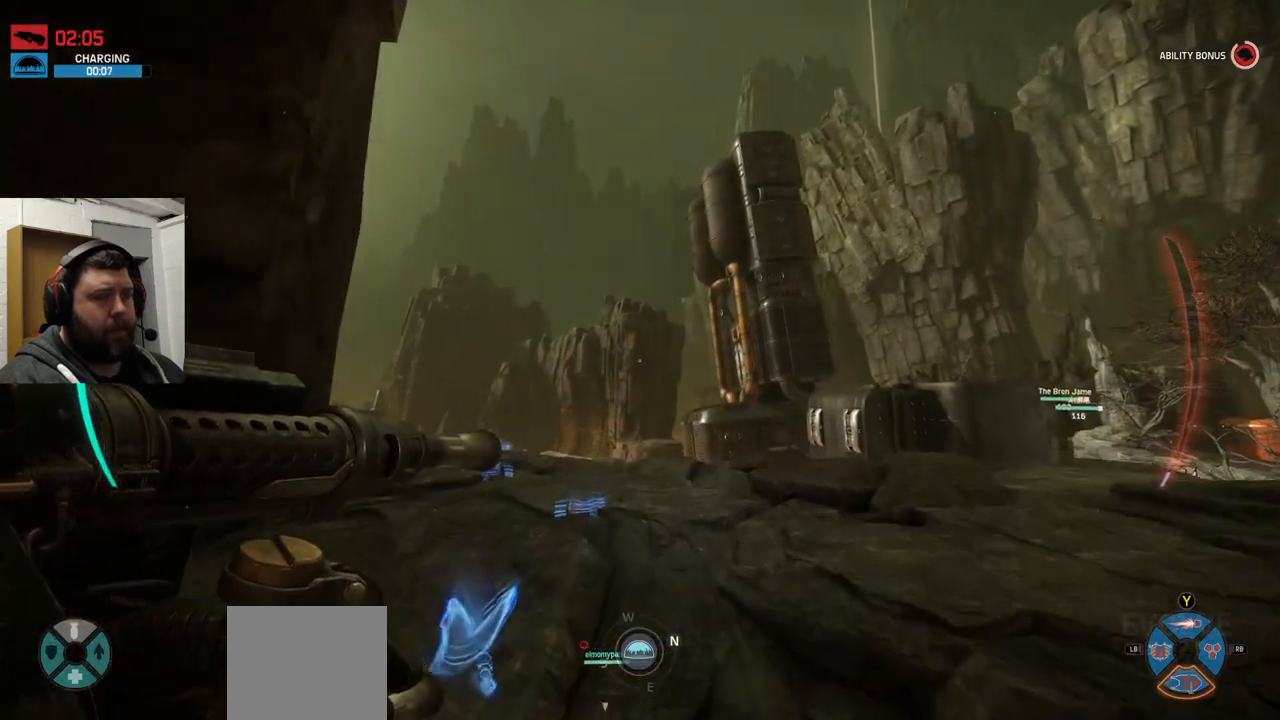
{"buttons": [], "left_stick": "up", "right_stick": "center", "events": []}
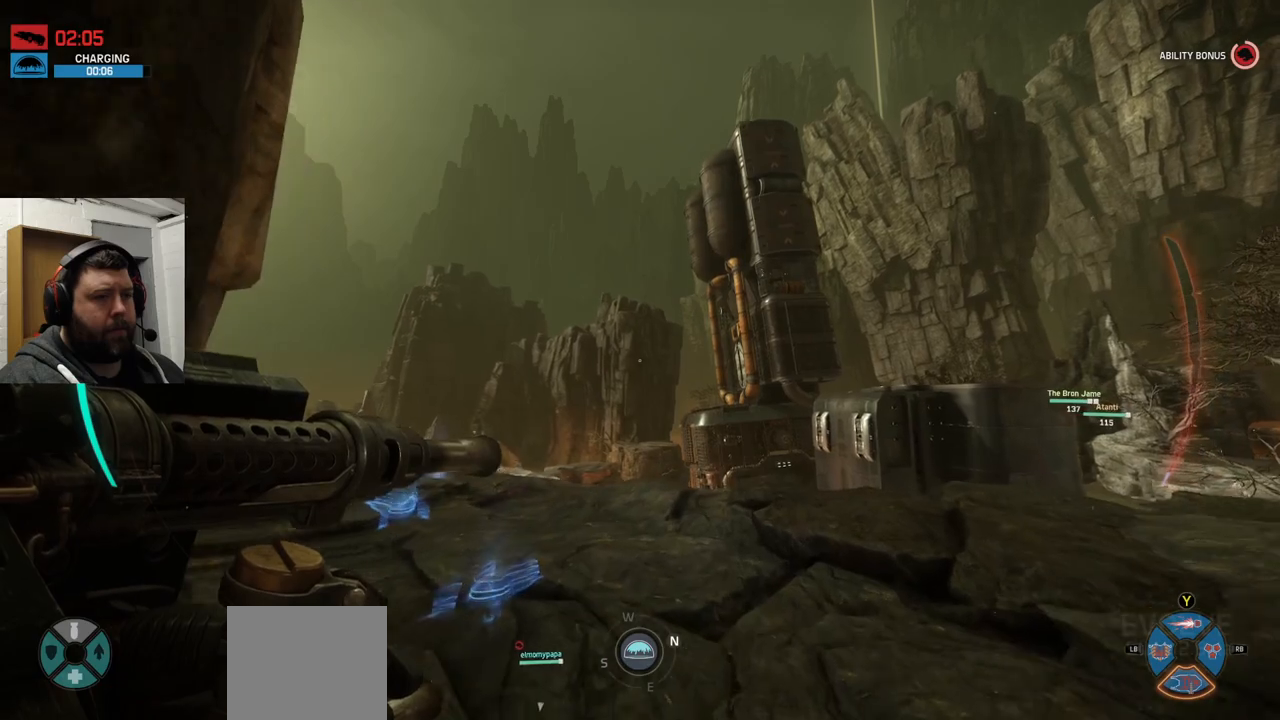
{"buttons": [], "left_stick": "up", "right_stick": "center", "events": [[250, "right_stick", "right"], [417, "right_stick", "center"]]}
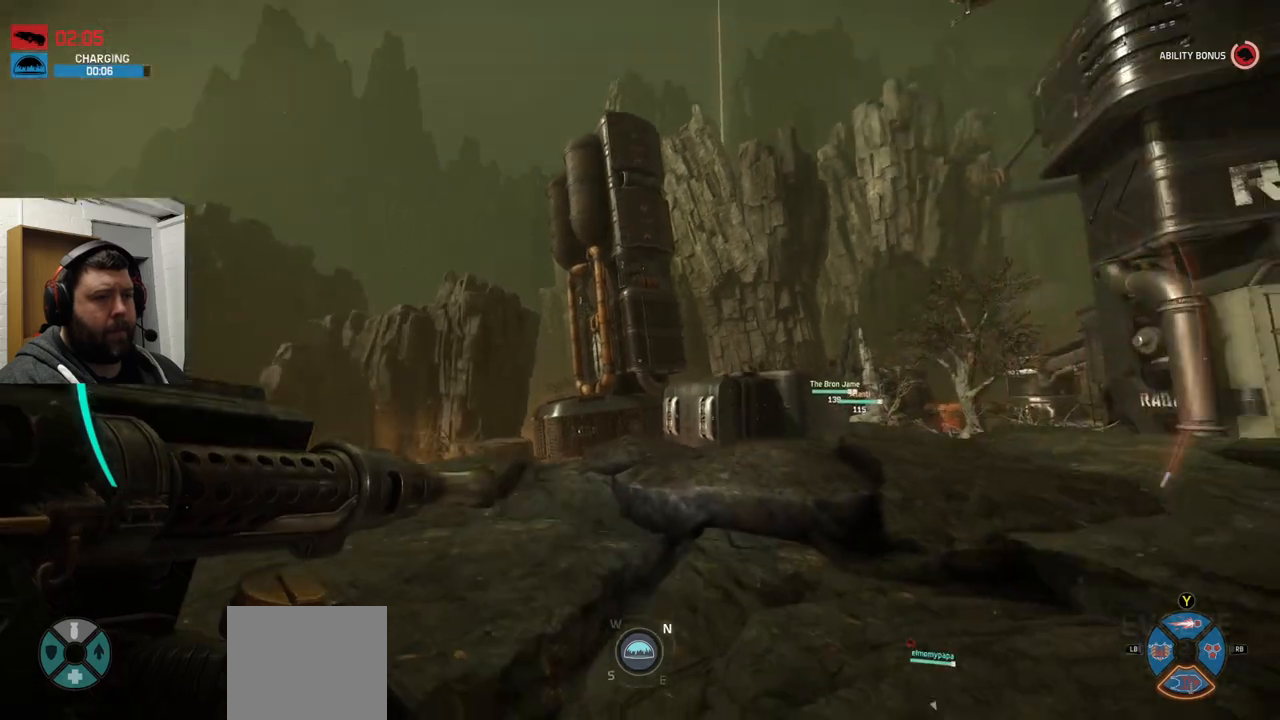
{"buttons": [], "left_stick": "up", "right_stick": "center", "events": []}
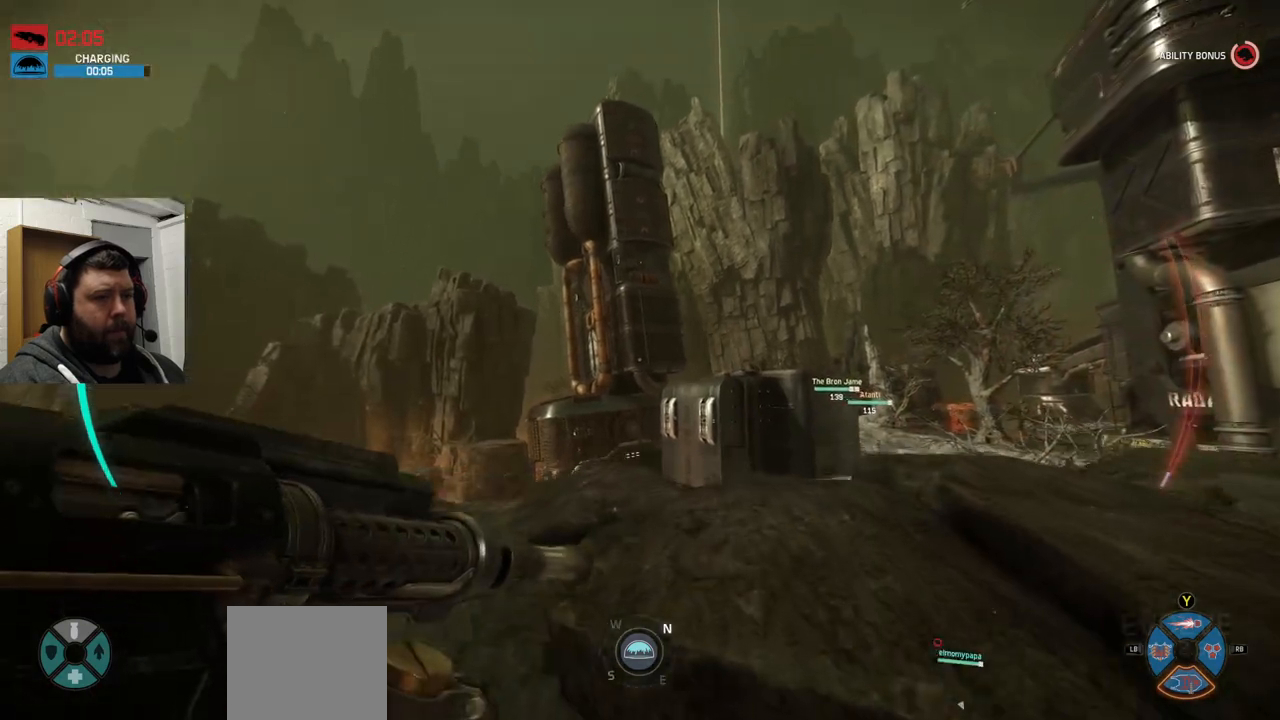
{"buttons": [], "left_stick": "up", "right_stick": "center", "events": [[100, "right_stick", "up-right"], [267, "right_stick", "center"]]}
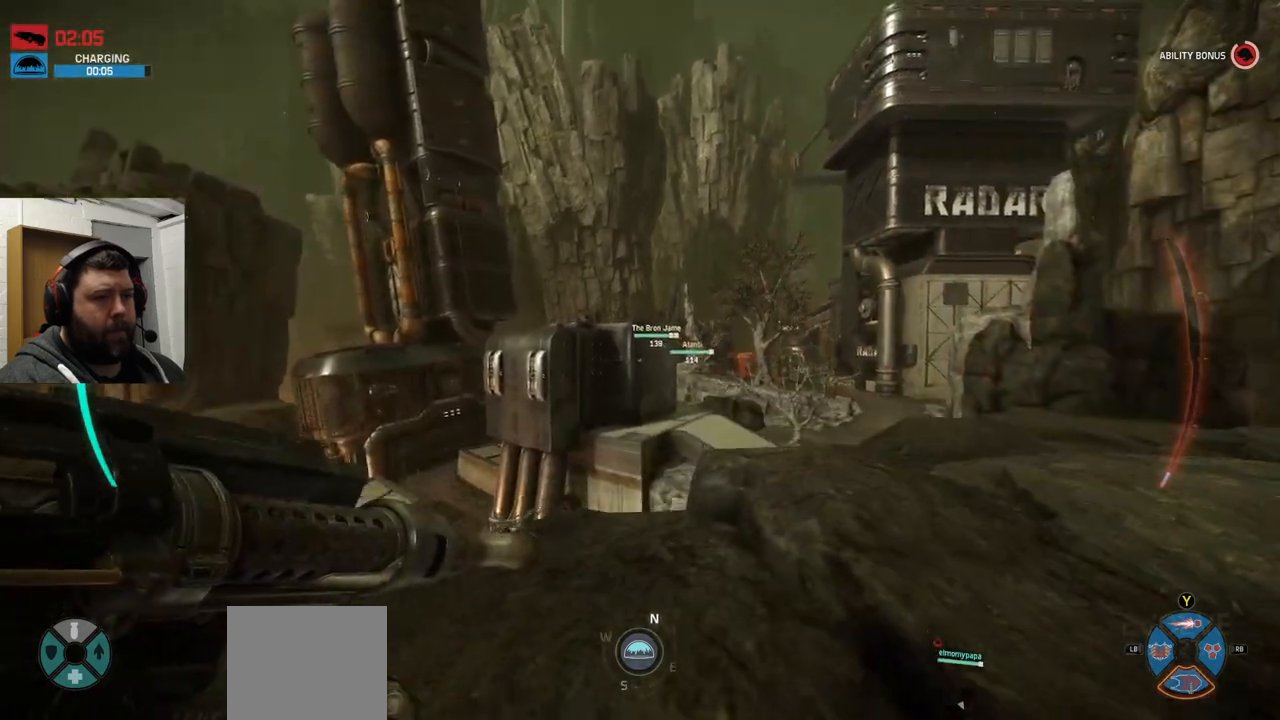
{"buttons": [], "left_stick": "up", "right_stick": "center", "events": []}
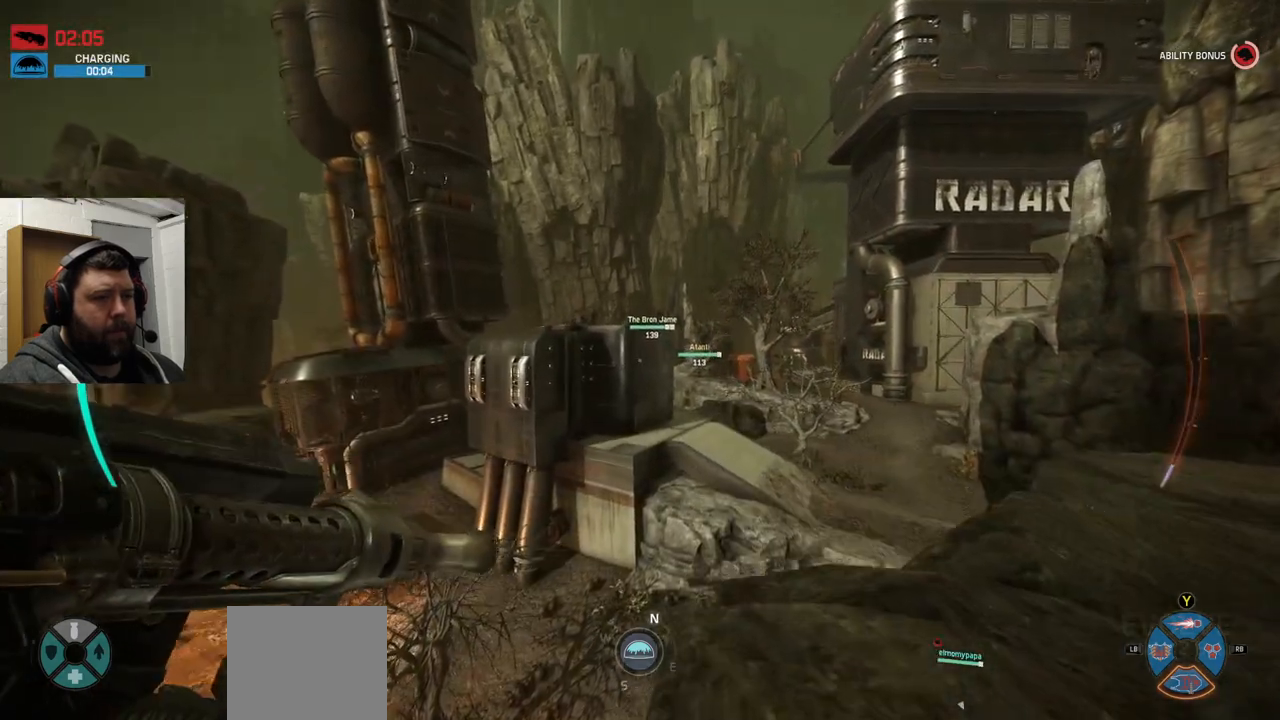
{"buttons": ["CROSS"], "left_stick": "up", "right_stick": "center", "events": [[317, "CROSS", "down"], [417, "CROSS", "up"], [483, "CROSS", "down"]]}
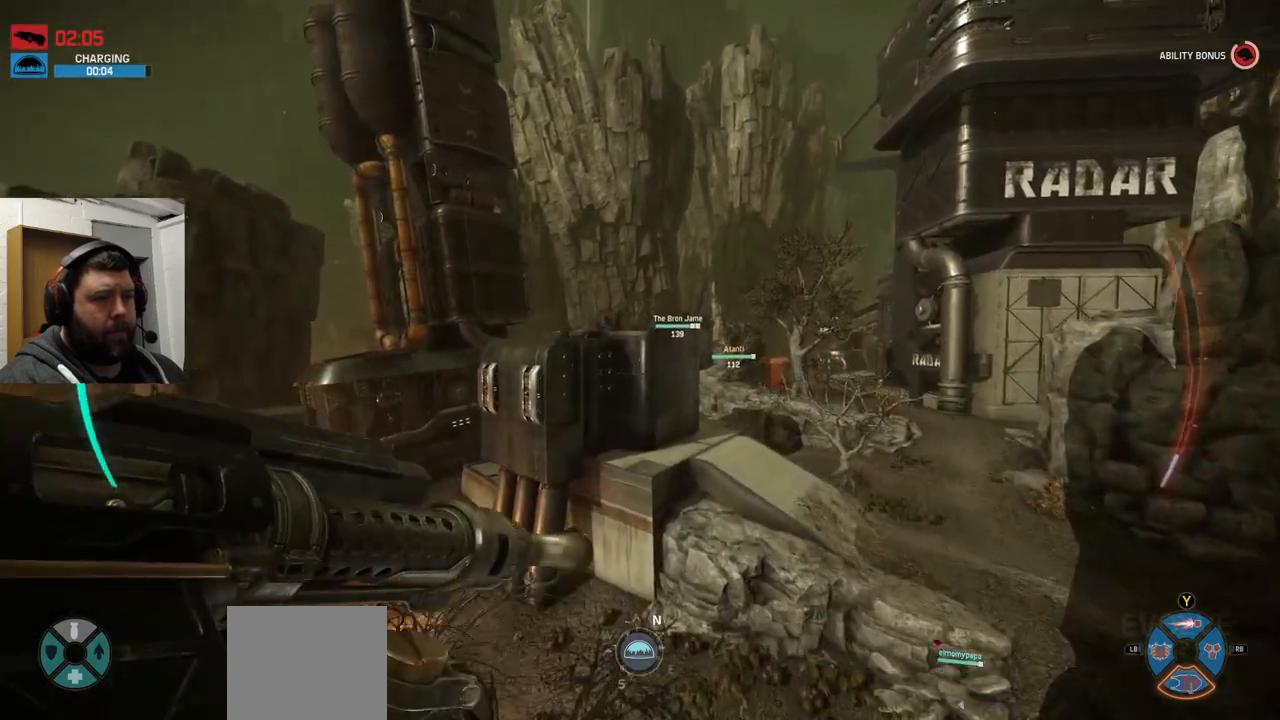
{"buttons": ["CROSS"], "left_stick": "up", "right_stick": "center", "events": [[83, "CROSS", "up"], [150, "CROSS", "down"], [250, "CROSS", "up"], [317, "CROSS", "down"], [400, "CROSS", "up"], [467, "CROSS", "down"]]}
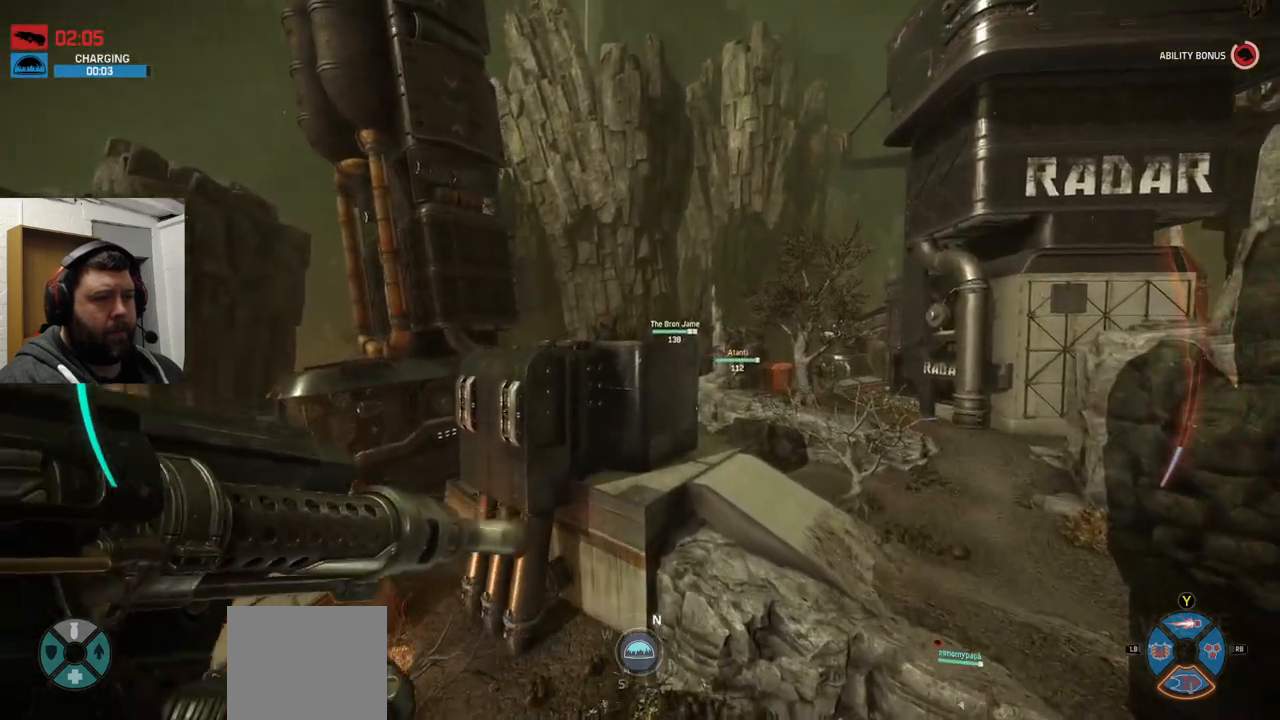
{"buttons": ["CROSS"], "left_stick": "up", "right_stick": "center", "events": []}
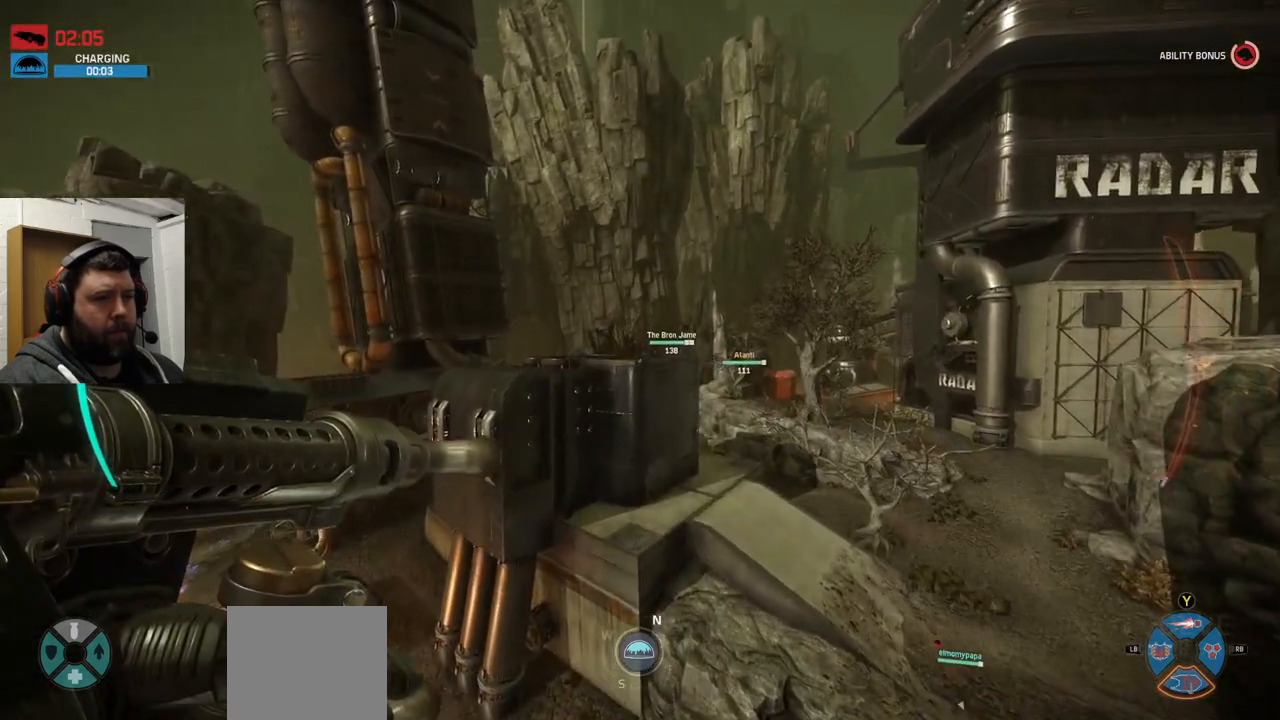
{"buttons": ["CROSS"], "left_stick": "up", "right_stick": "center", "events": []}
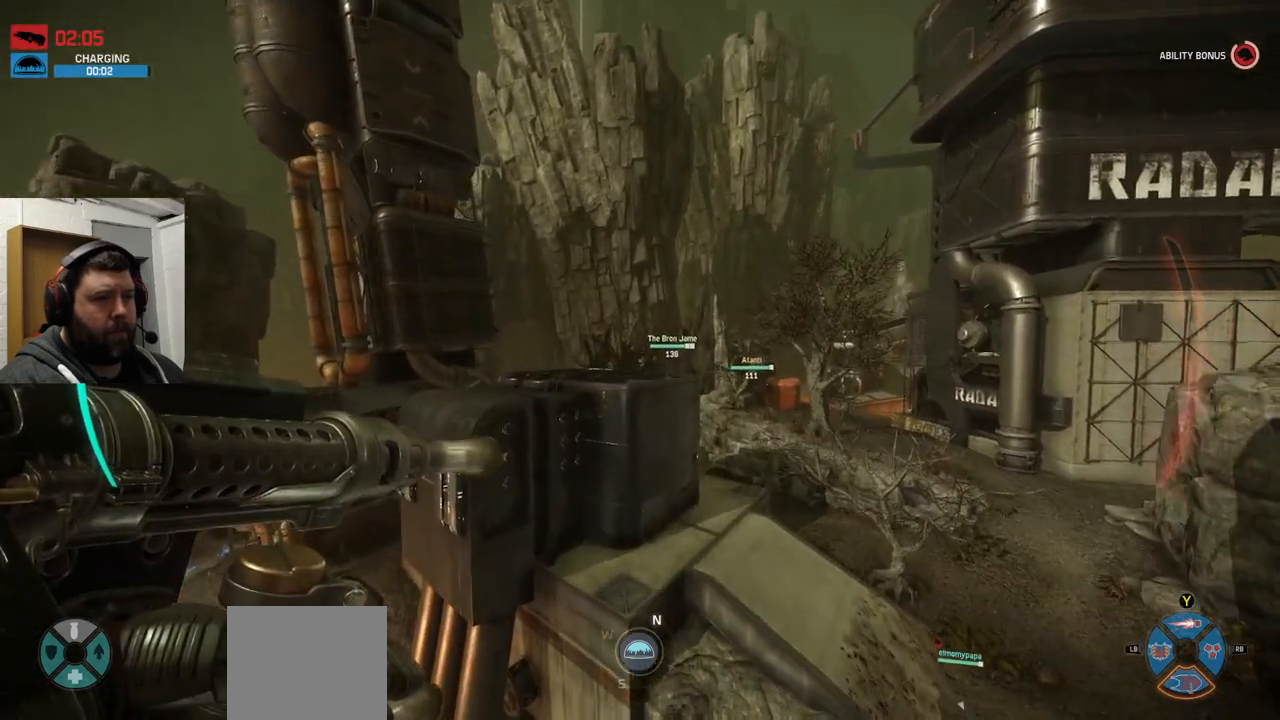
{"buttons": ["L1"], "left_stick": "up", "right_stick": "center", "events": [[317, "CROSS", "up"], [483, "L1", "down"]]}
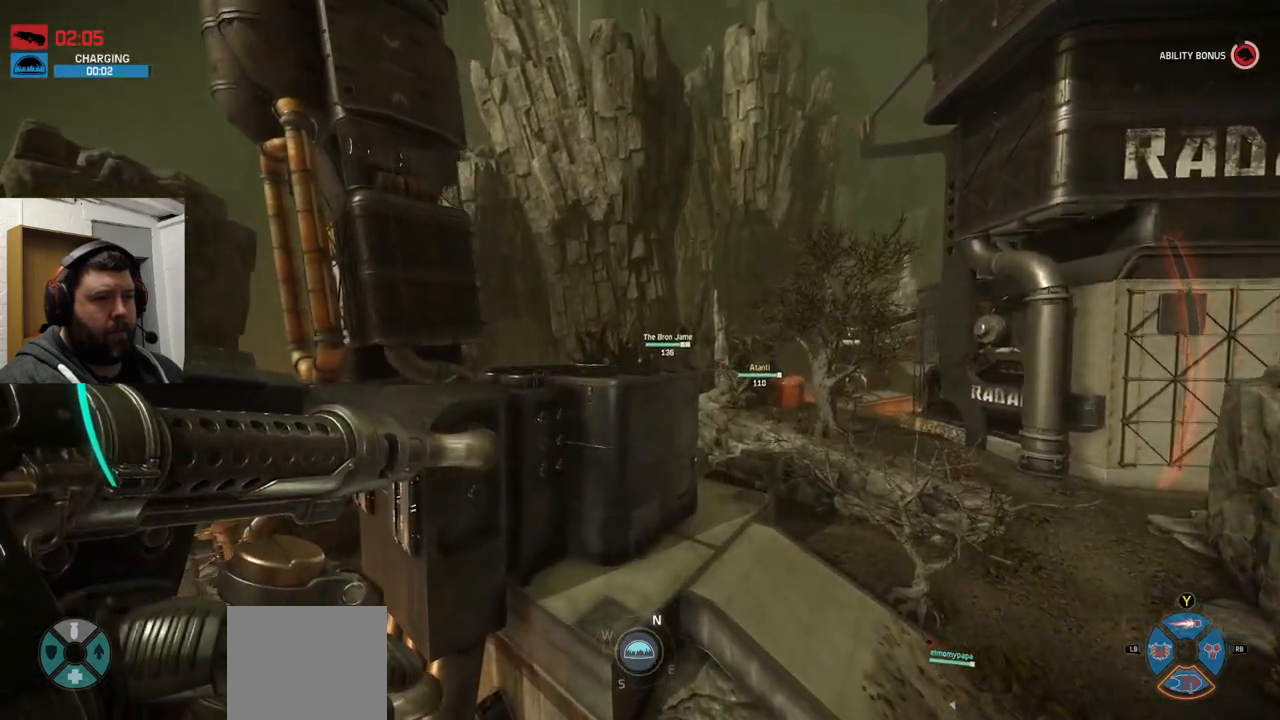
{"buttons": ["L1"], "left_stick": "up", "right_stick": "center", "events": [[283, "right_stick", "down-right"], [433, "right_stick", "center"]]}
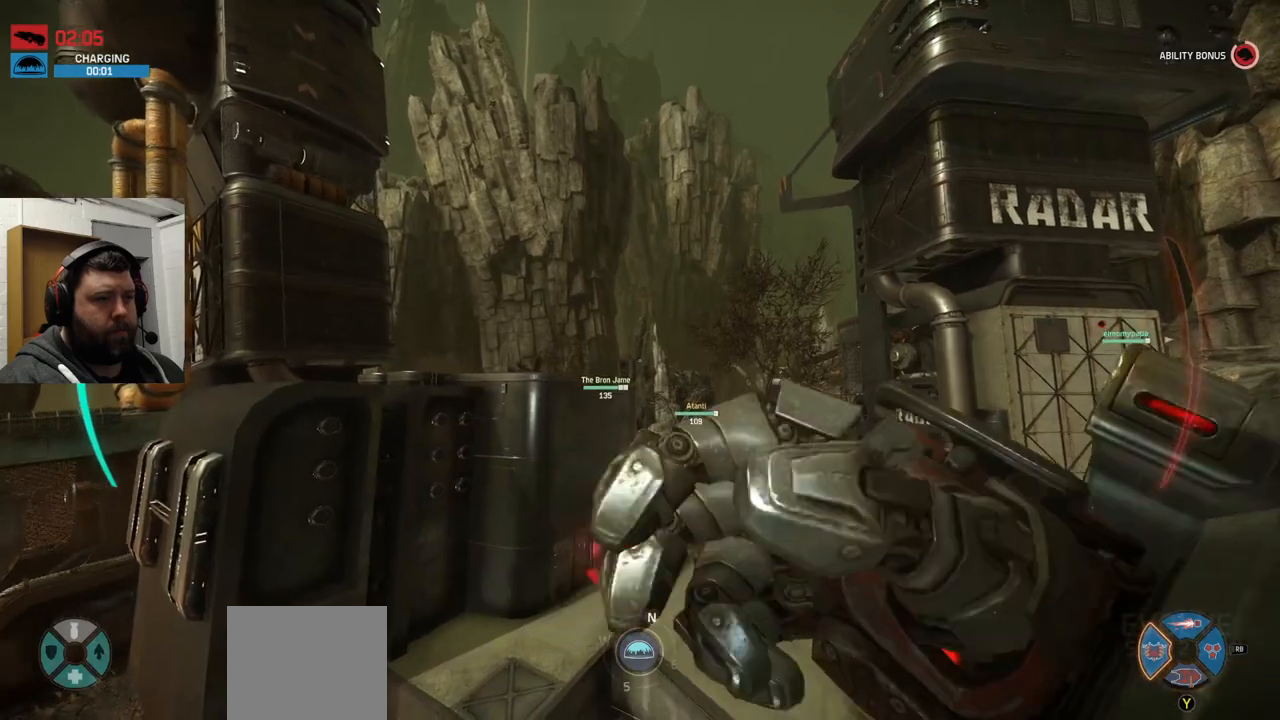
{"buttons": [], "left_stick": "up", "right_stick": "center", "events": [[67, "right_stick", "down-right"], [117, "L1", "up"], [183, "right_stick", "center"]]}
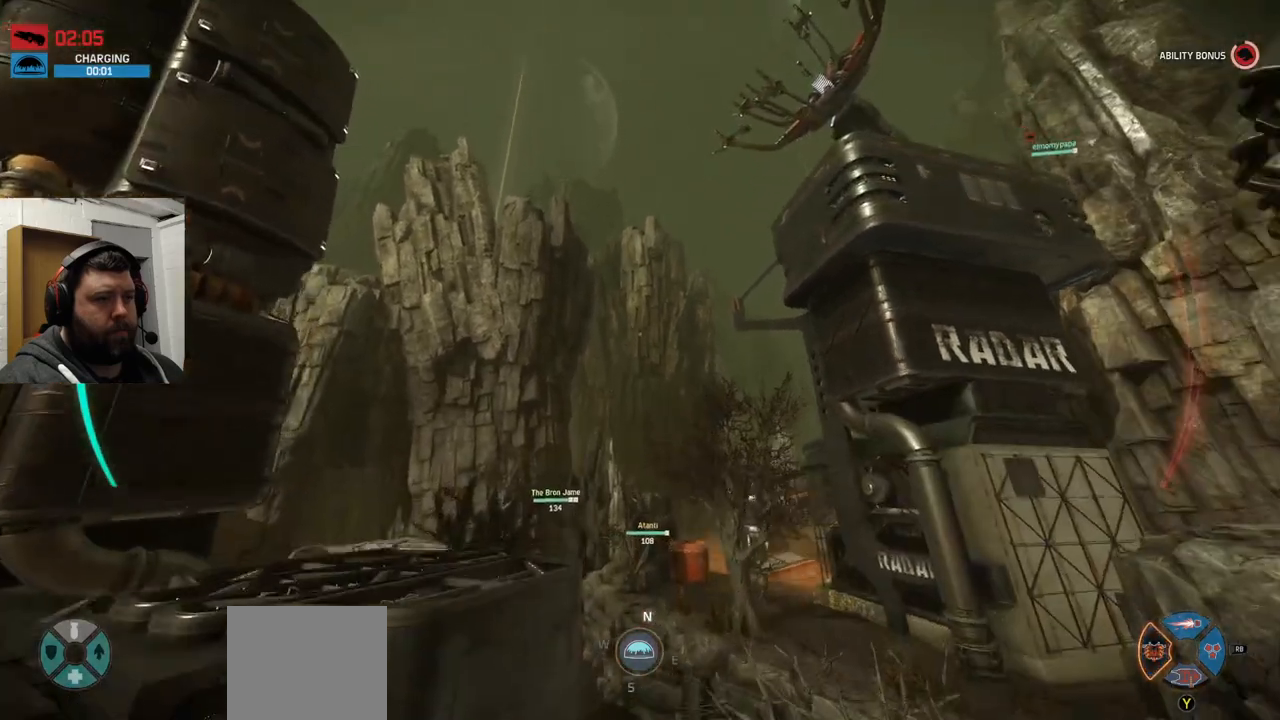
{"buttons": [], "left_stick": "up", "right_stick": "center", "events": [[267, "right_stick", "up"], [417, "right_stick", "center"]]}
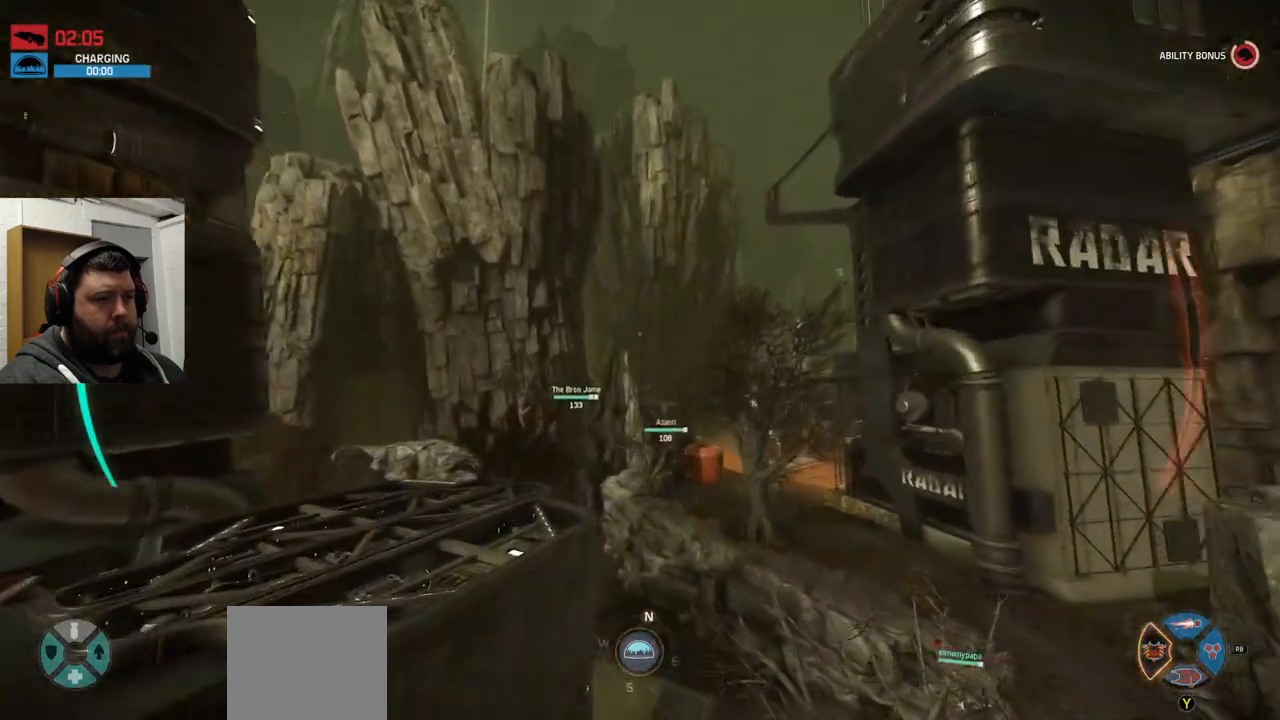
{"buttons": [], "left_stick": "up", "right_stick": "center", "events": []}
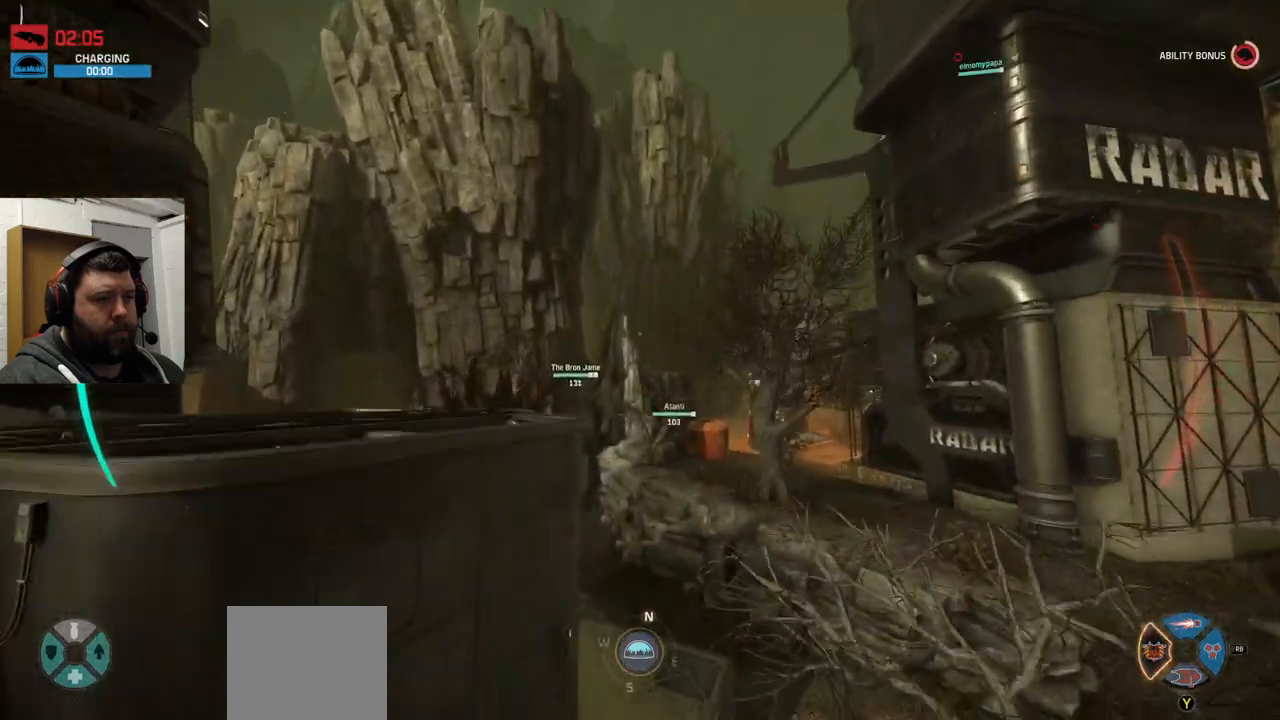
{"buttons": [], "left_stick": "up", "right_stick": "center", "events": []}
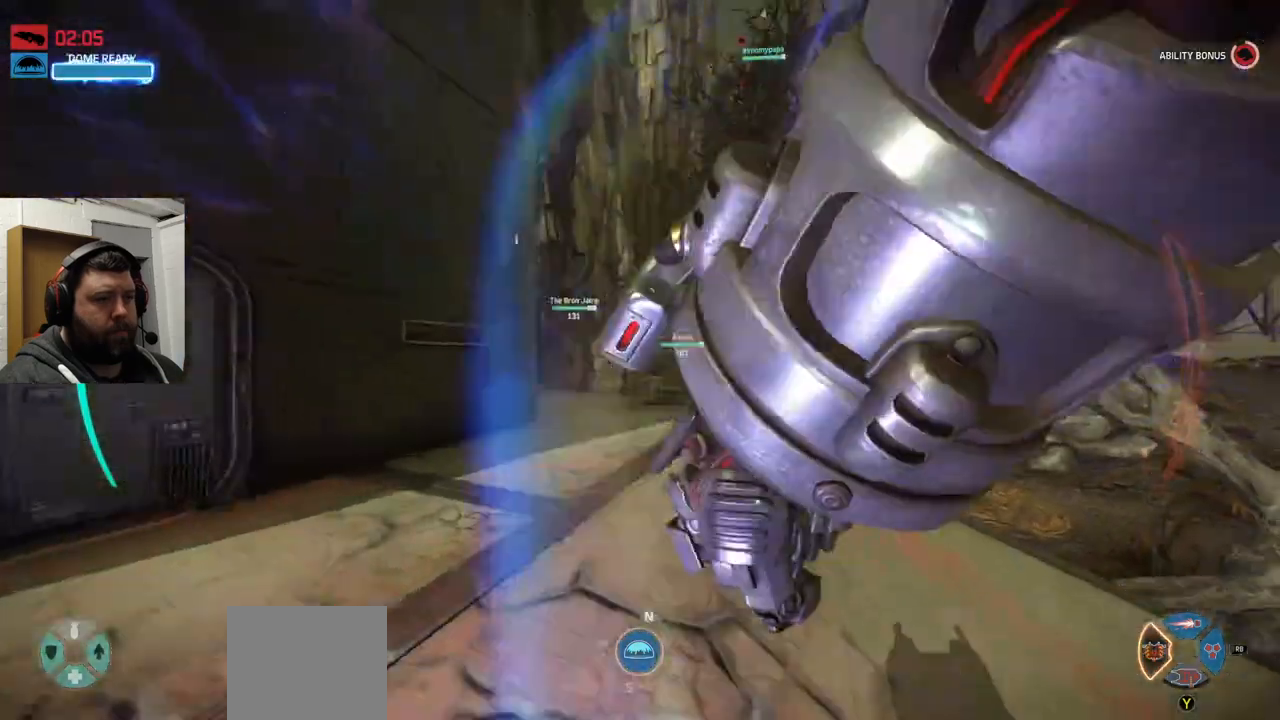
{"buttons": [], "left_stick": "up", "right_stick": "center", "events": []}
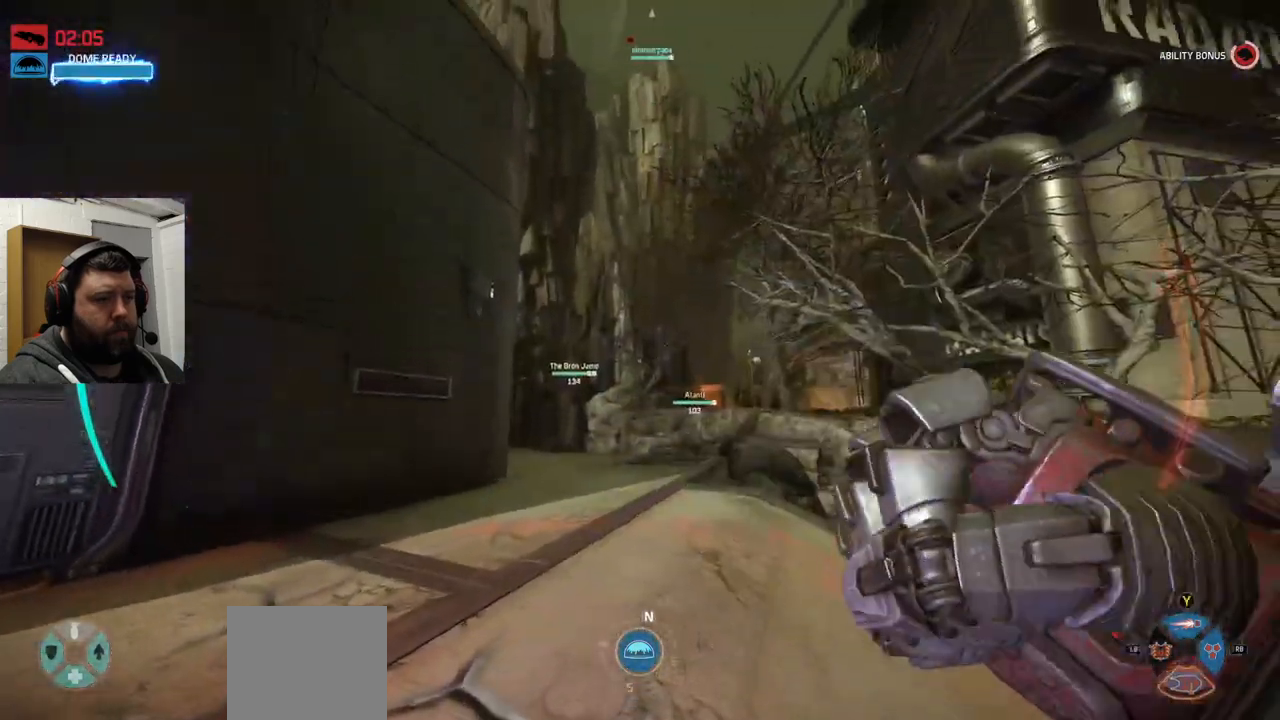
{"buttons": [], "left_stick": "up", "right_stick": "center", "events": []}
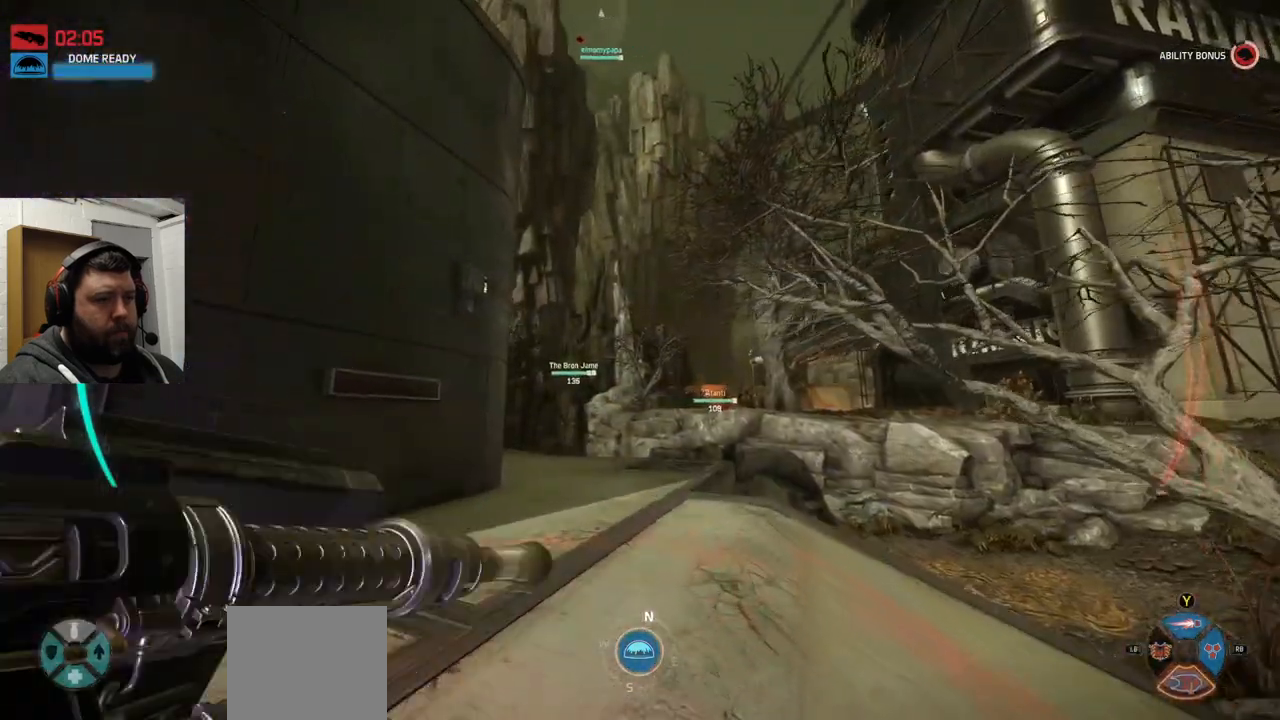
{"buttons": [], "left_stick": "up", "right_stick": "center", "events": []}
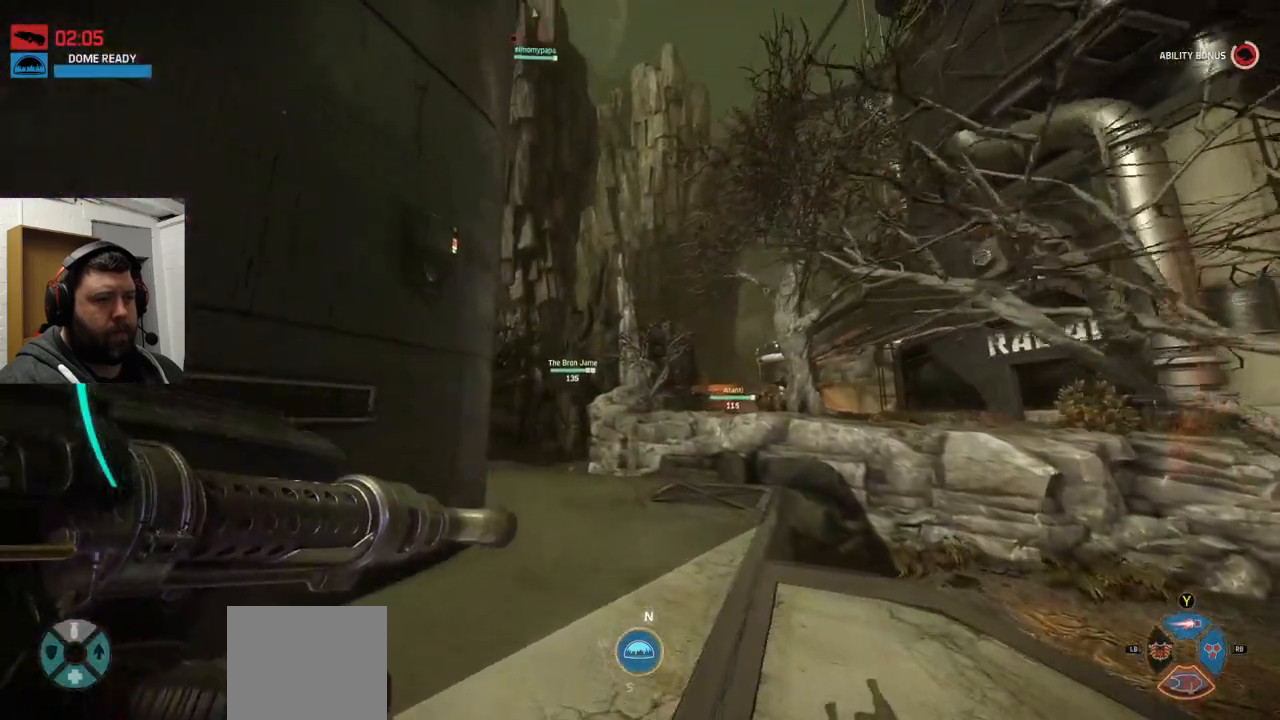
{"buttons": [], "left_stick": "up", "right_stick": "up", "events": [[450, "right_stick", "up"]]}
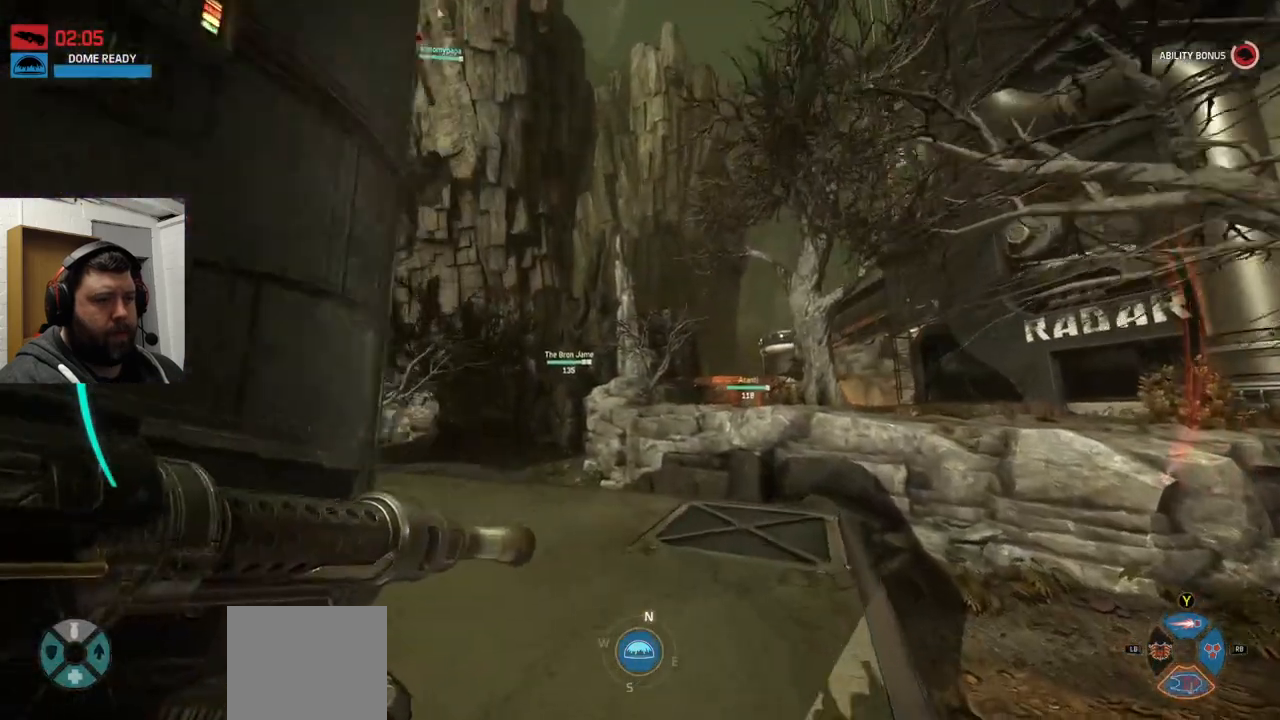
{"buttons": [], "left_stick": "up", "right_stick": "center", "events": [[133, "right_stick", "center"]]}
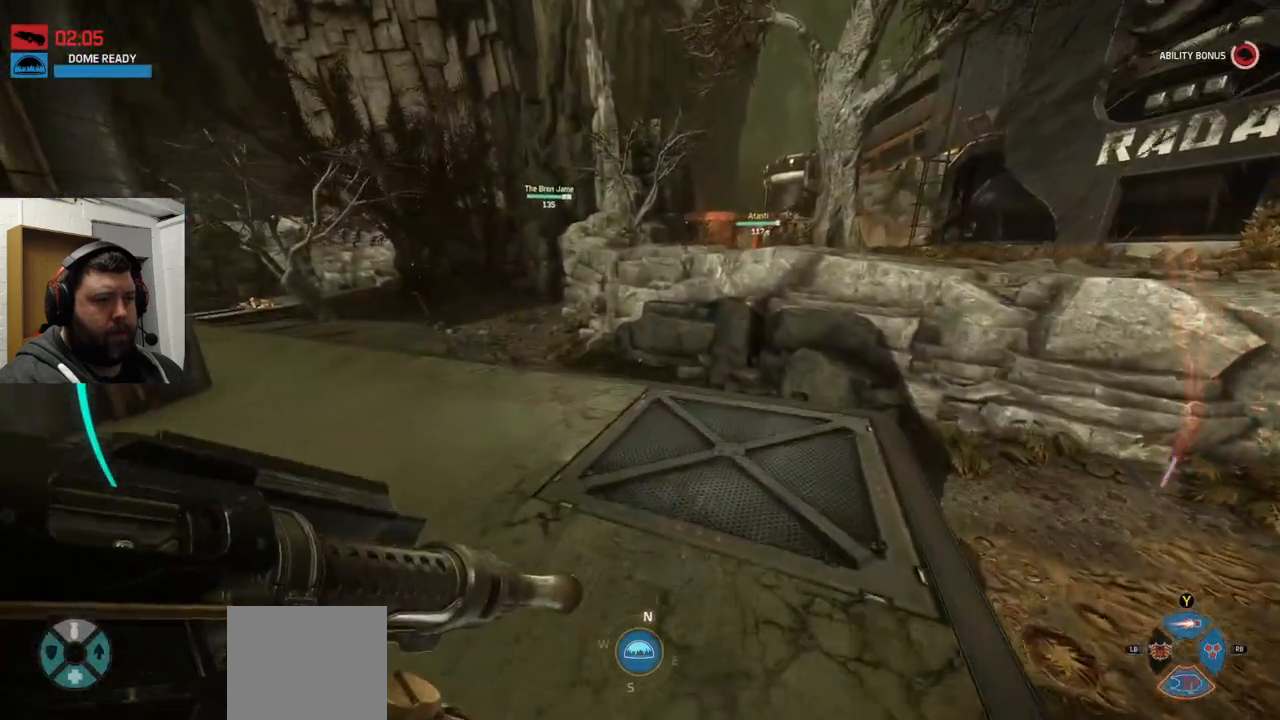
{"buttons": [], "left_stick": "up", "right_stick": "center", "events": [[250, "right_stick", "right"], [300, "right_stick", "down-right"], [433, "right_stick", "center"]]}
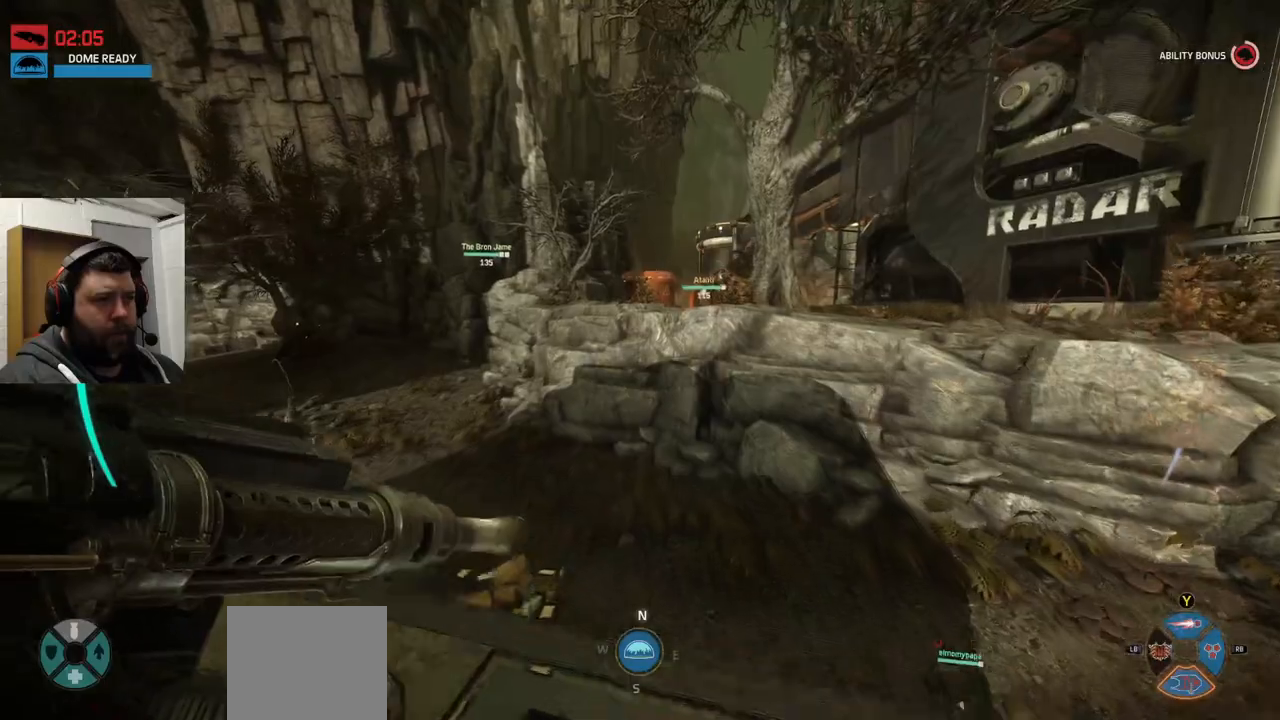
{"buttons": ["CROSS"], "left_stick": "up", "right_stick": "center", "events": [[183, "CROSS", "down"]]}
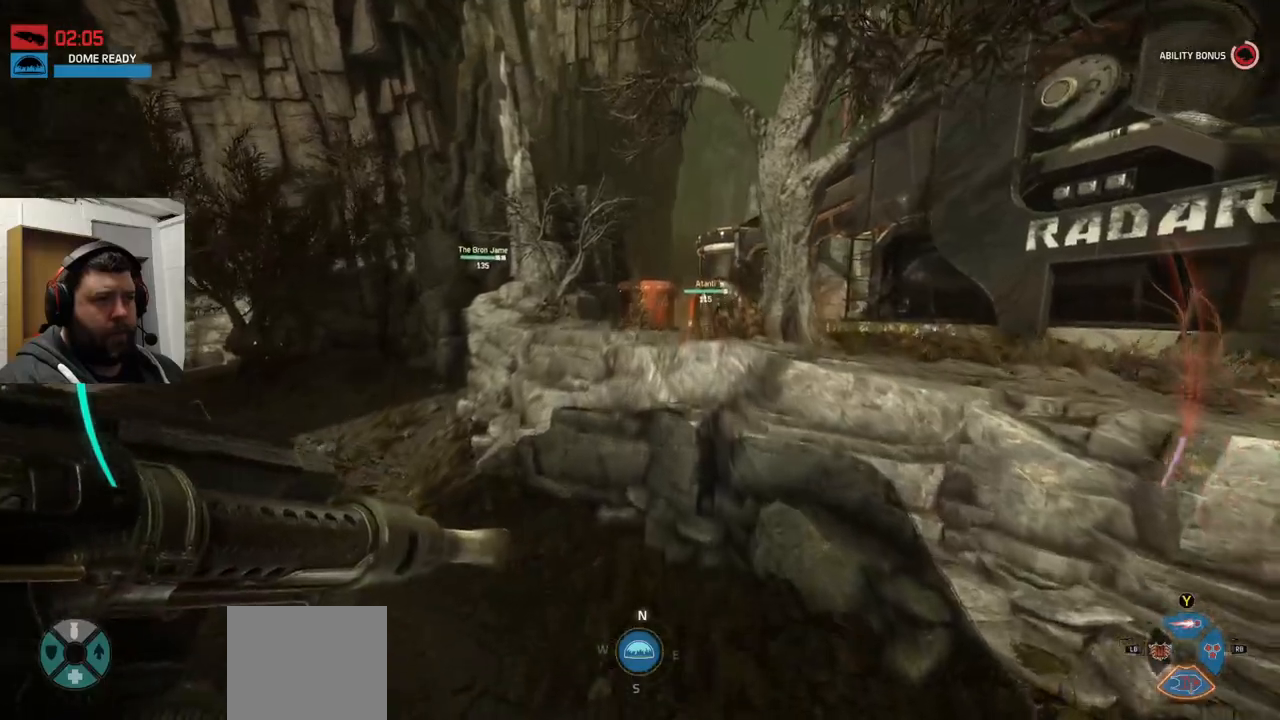
{"buttons": ["CROSS"], "left_stick": "up", "right_stick": "center", "events": []}
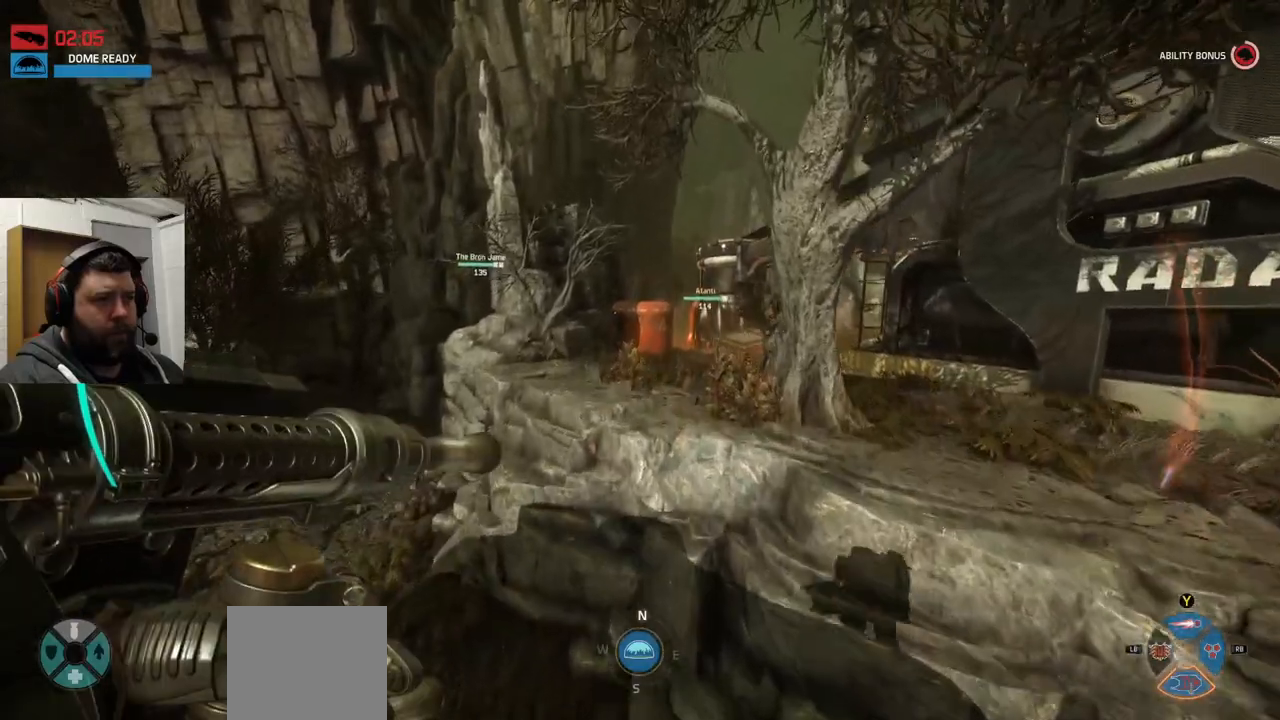
{"buttons": ["CROSS"], "left_stick": "up", "right_stick": "center", "events": [[67, "CROSS", "up"], [417, "CROSS", "down"]]}